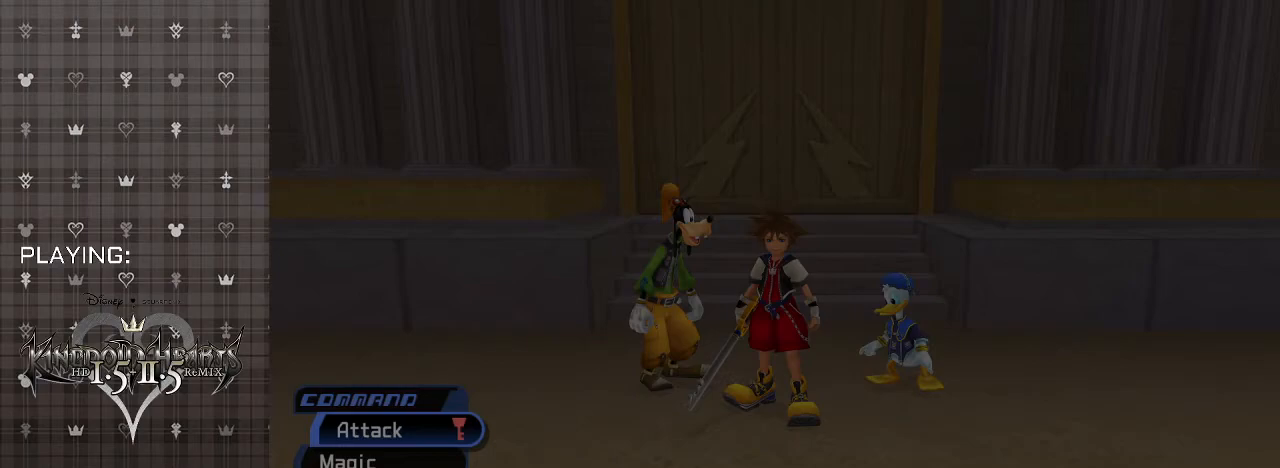
Gameplay with a controller (PlayStation layout); each line is a JSON object with the inputs held at the frame after it. "events" lists button and stick changes between this image and that frame as [ms after this image, input, new state], when the widget could be followed in between.
{"buttons": [], "left_stick": "center", "right_stick": "center", "events": []}
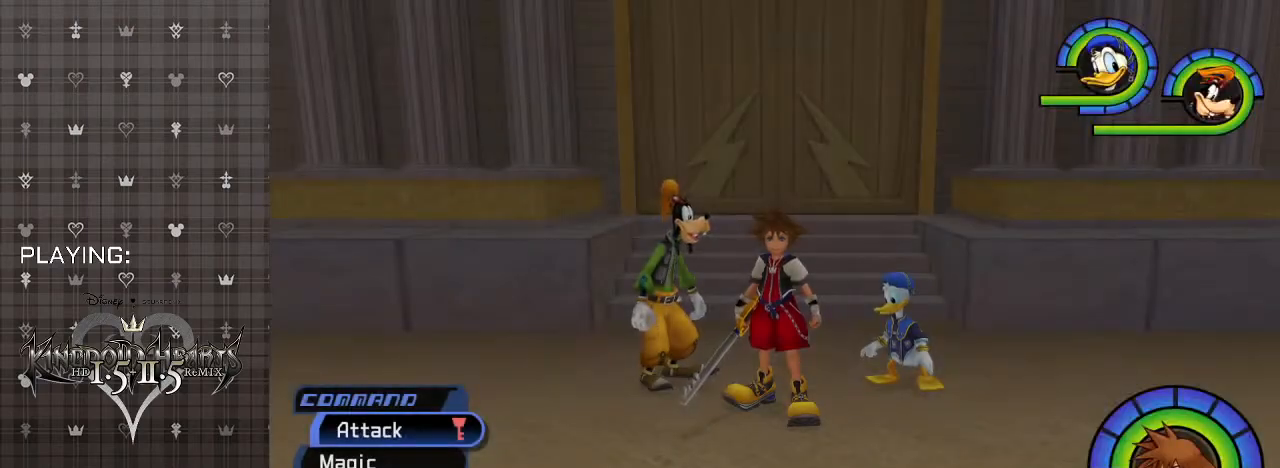
{"buttons": [], "left_stick": "center", "right_stick": "center", "events": []}
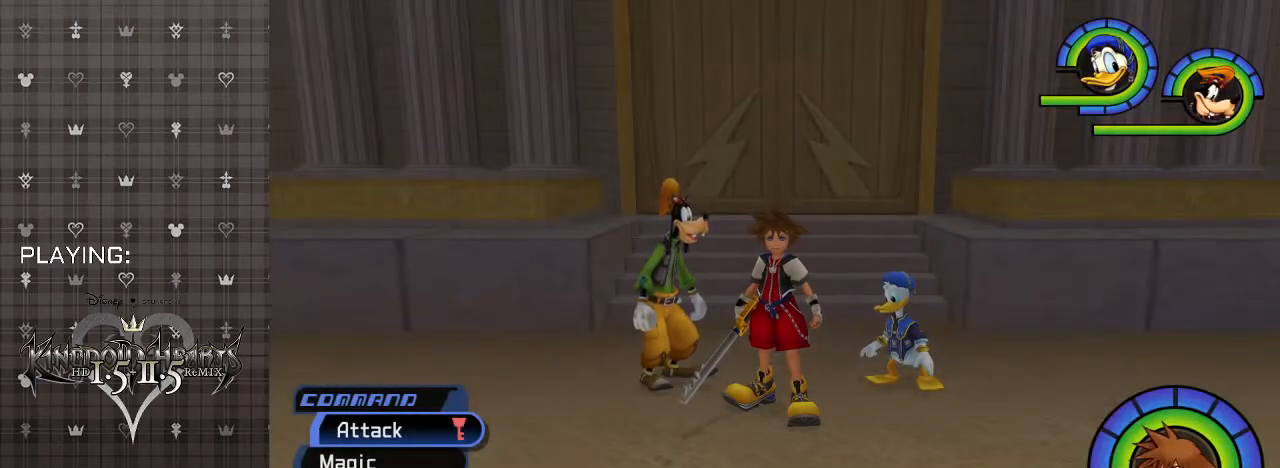
{"buttons": [], "left_stick": "center", "right_stick": "right", "events": [[133, "right_stick", "right"]]}
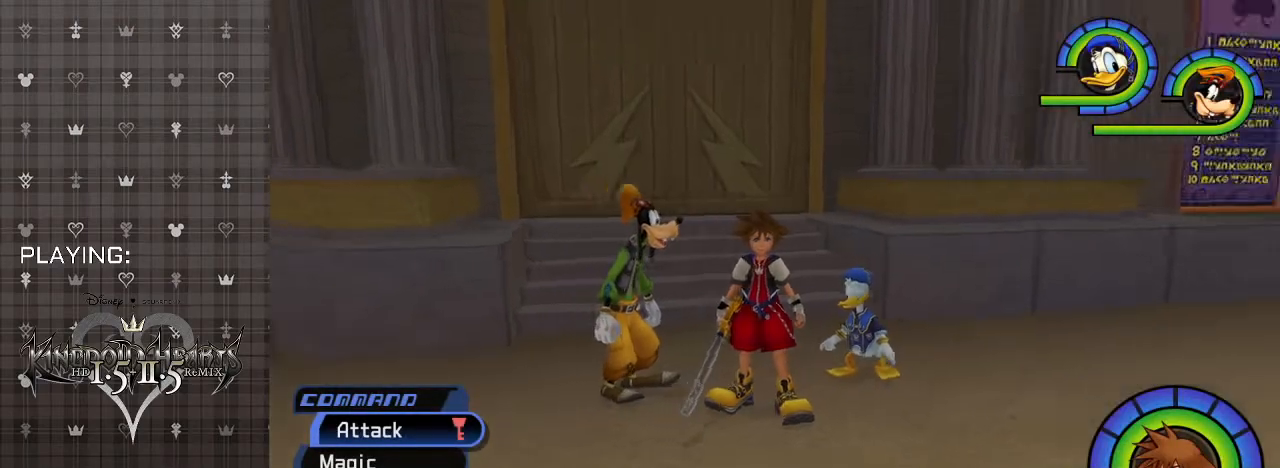
{"buttons": [], "left_stick": "center", "right_stick": "right", "events": []}
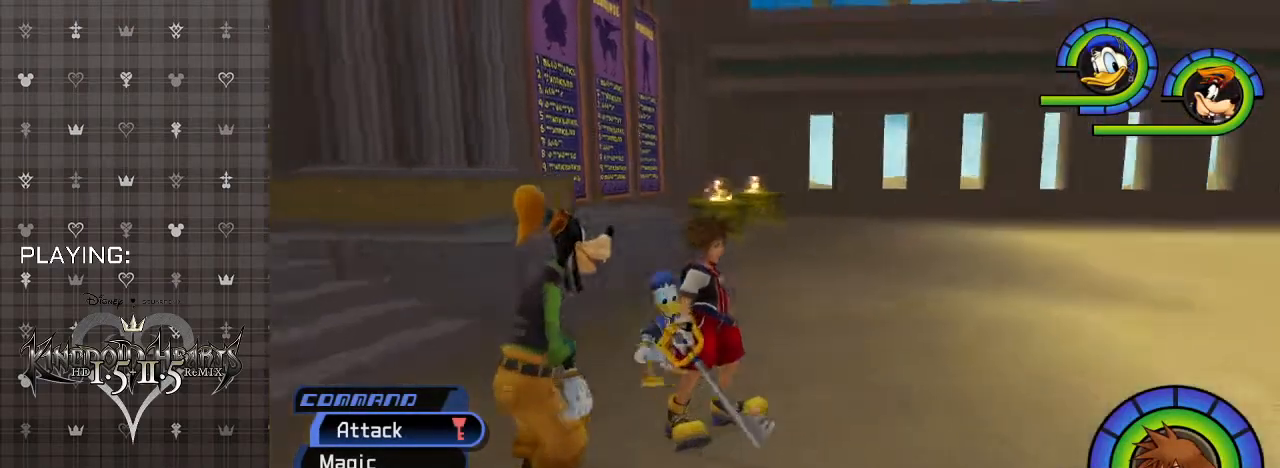
{"buttons": [], "left_stick": "center", "right_stick": "right", "events": []}
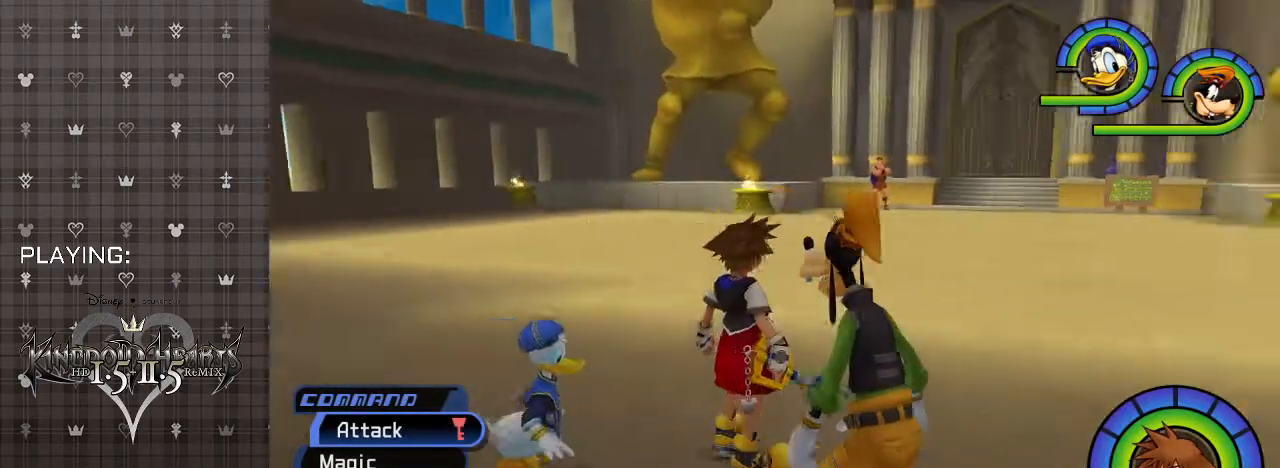
{"buttons": [], "left_stick": "up", "right_stick": "center", "events": [[33, "right_stick", "center"], [433, "left_stick", "up"]]}
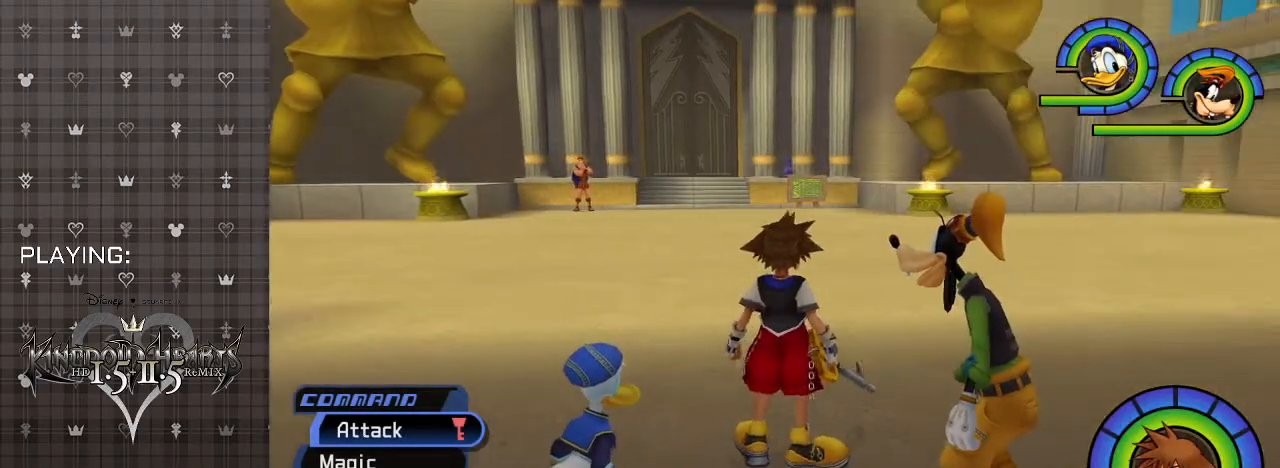
{"buttons": [], "left_stick": "up", "right_stick": "center", "events": []}
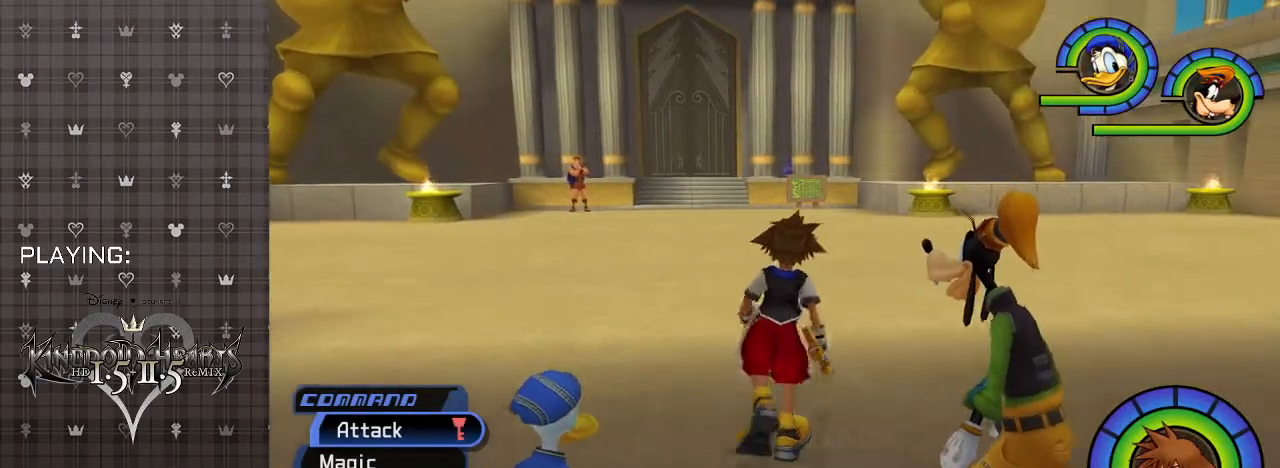
{"buttons": [], "left_stick": "up-left", "right_stick": "center", "events": [[33, "left_stick", "up-left"]]}
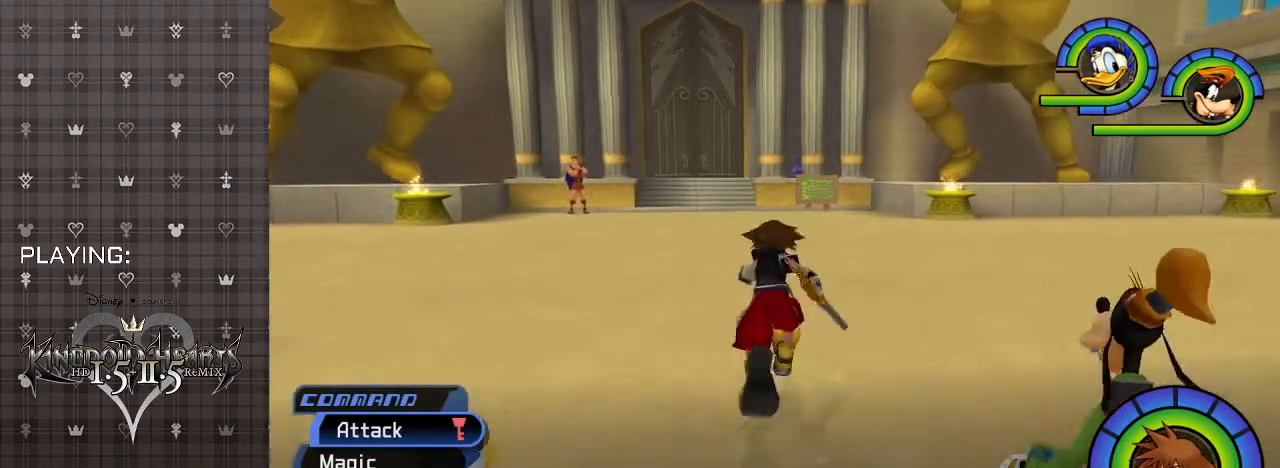
{"buttons": [], "left_stick": "up-left", "right_stick": "center", "events": []}
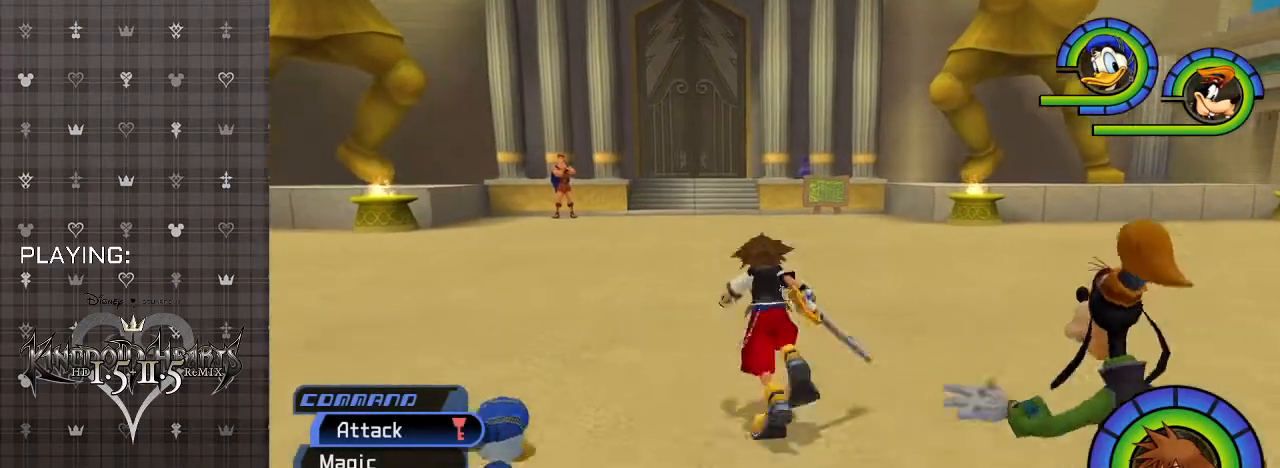
{"buttons": [], "left_stick": "up-left", "right_stick": "center", "events": []}
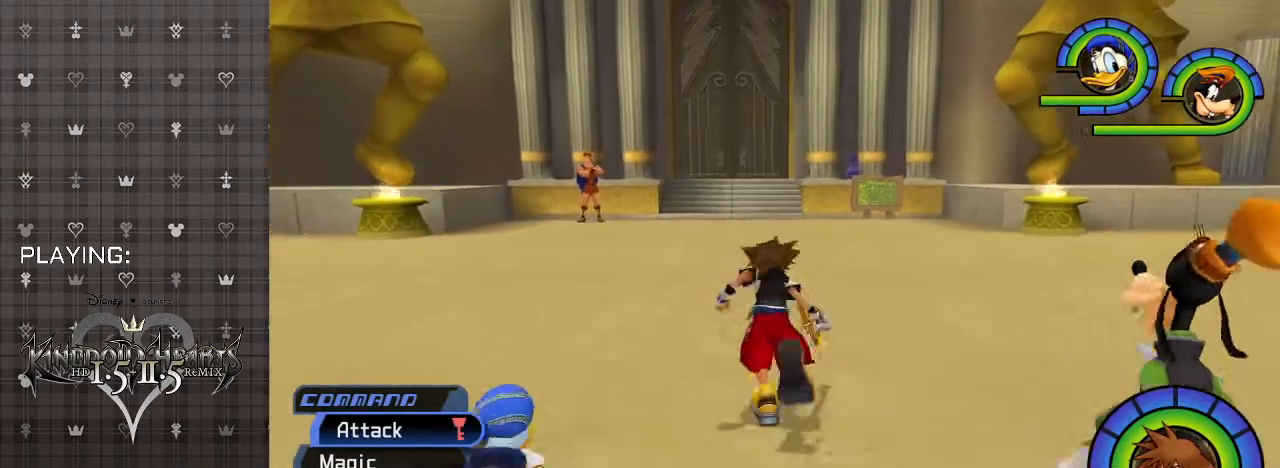
{"buttons": [], "left_stick": "up-left", "right_stick": "center", "events": []}
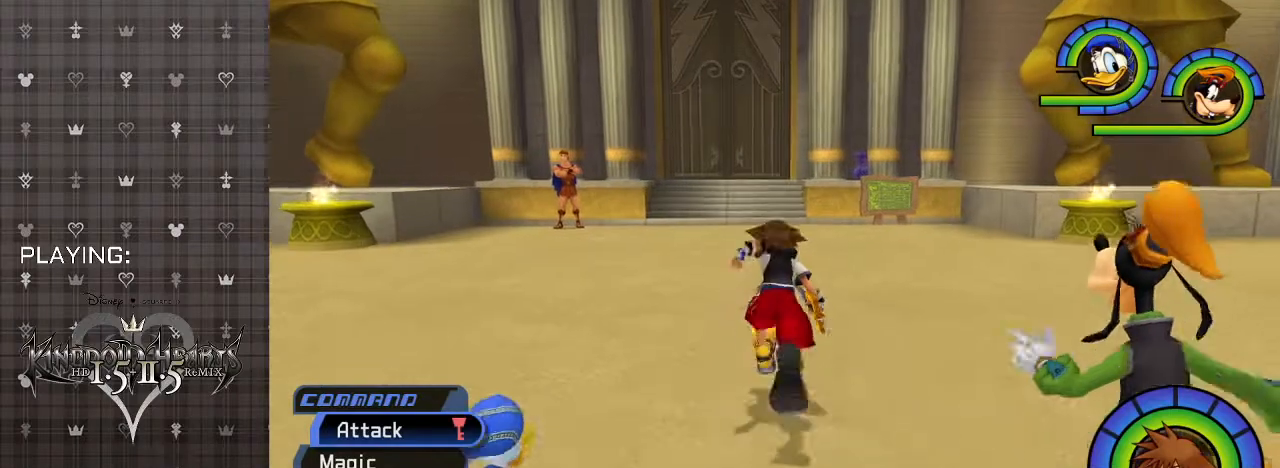
{"buttons": [], "left_stick": "up-left", "right_stick": "center", "events": []}
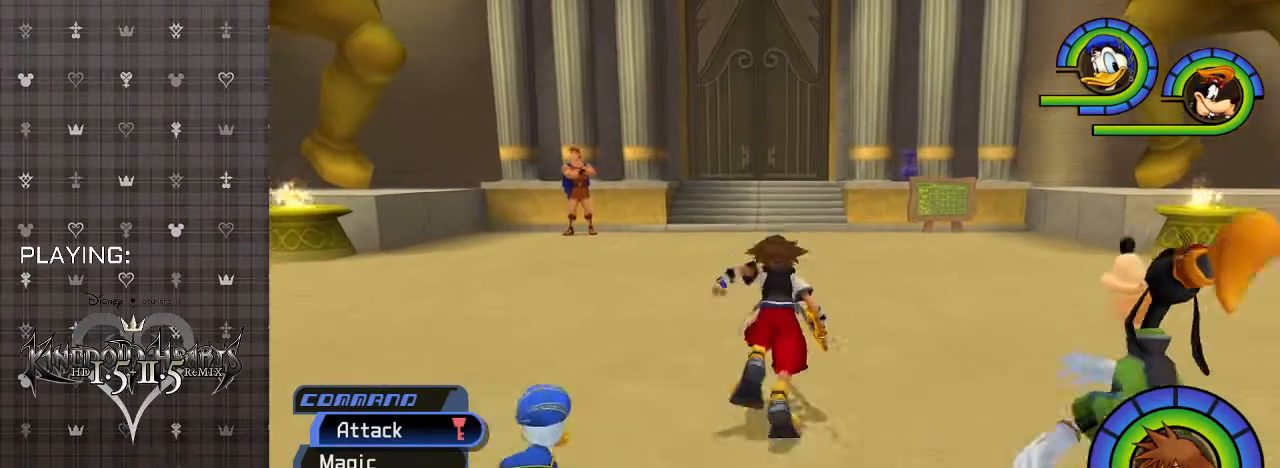
{"buttons": [], "left_stick": "up-left", "right_stick": "center", "events": []}
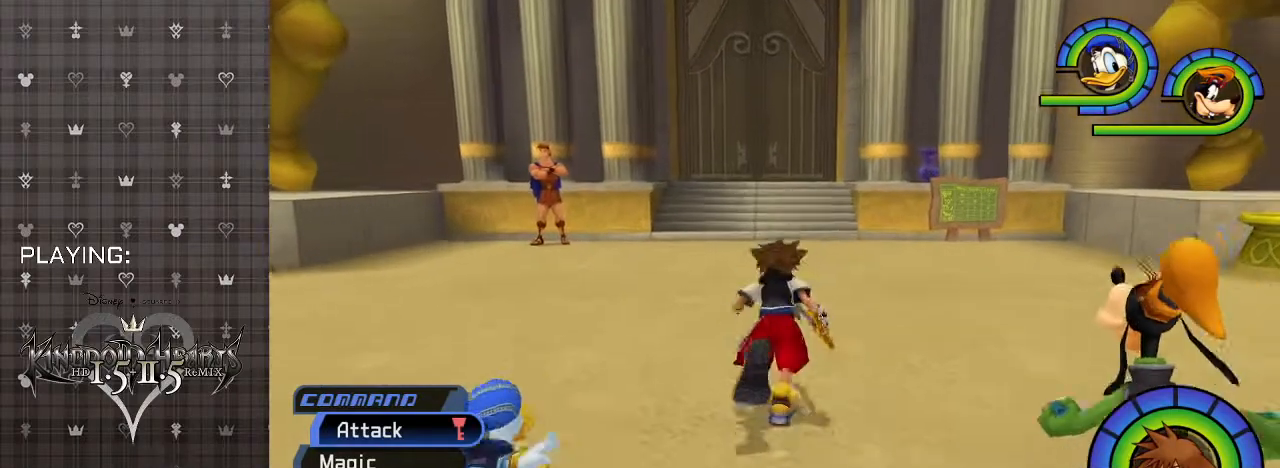
{"buttons": [], "left_stick": "up-left", "right_stick": "center", "events": []}
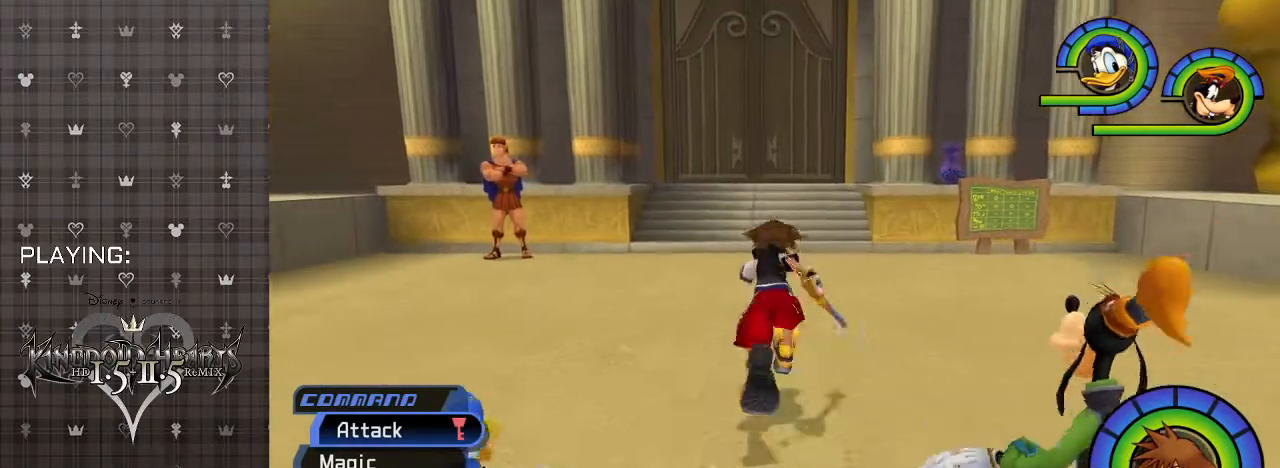
{"buttons": [], "left_stick": "up-left", "right_stick": "center", "events": []}
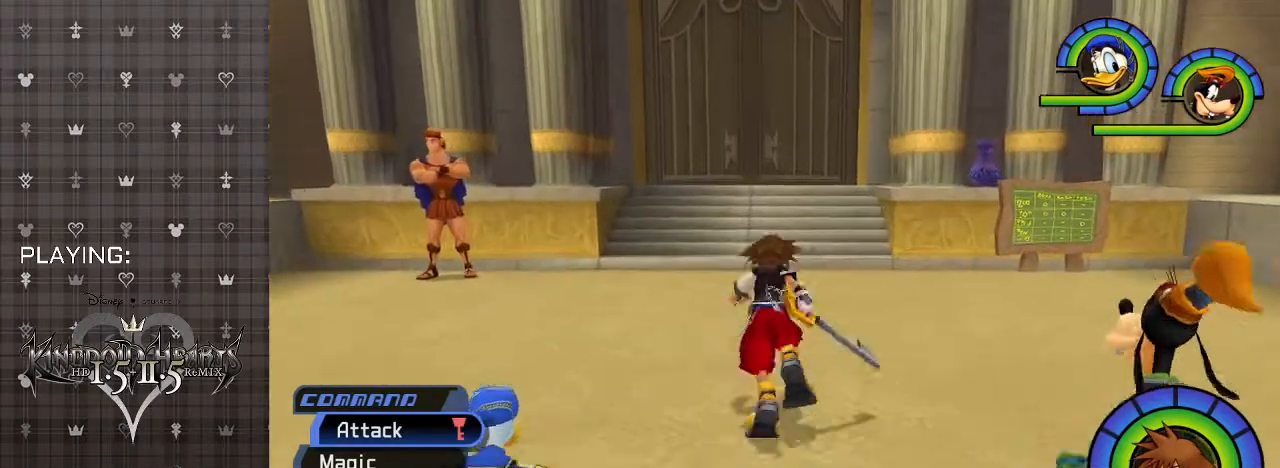
{"buttons": [], "left_stick": "up", "right_stick": "center", "events": [[267, "left_stick", "up"]]}
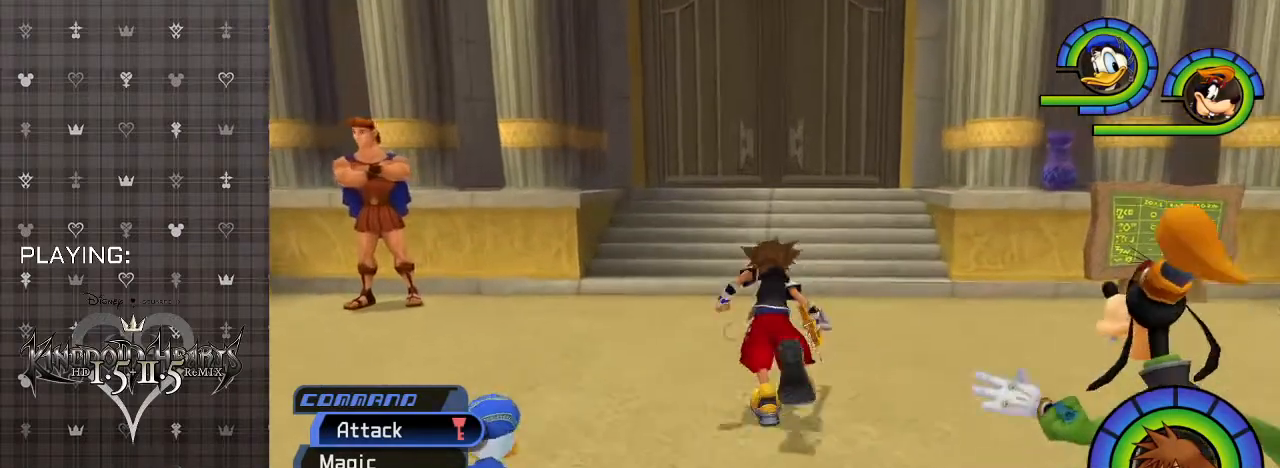
{"buttons": [], "left_stick": "up", "right_stick": "center", "events": []}
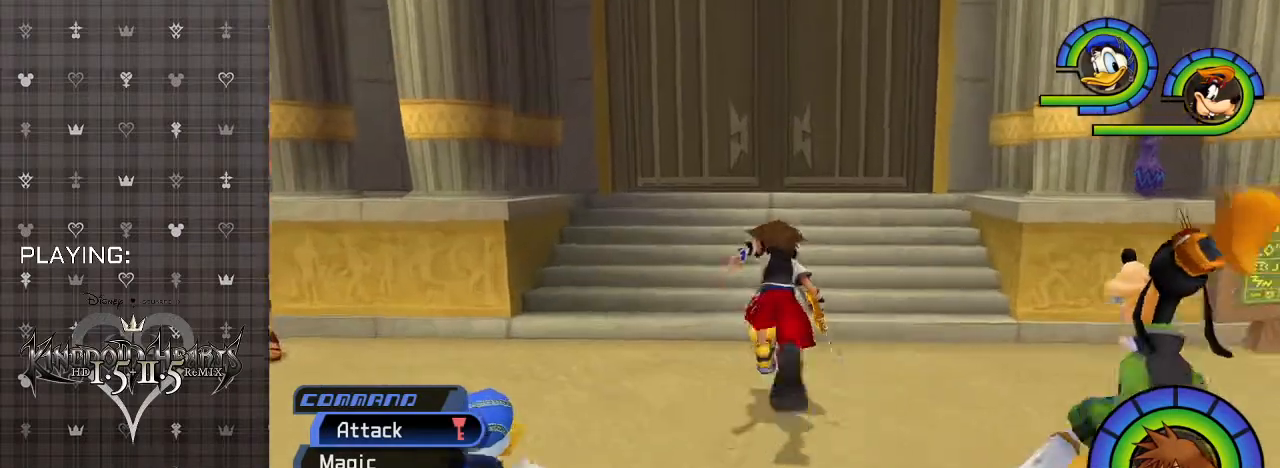
{"buttons": [], "left_stick": "up", "right_stick": "center", "events": []}
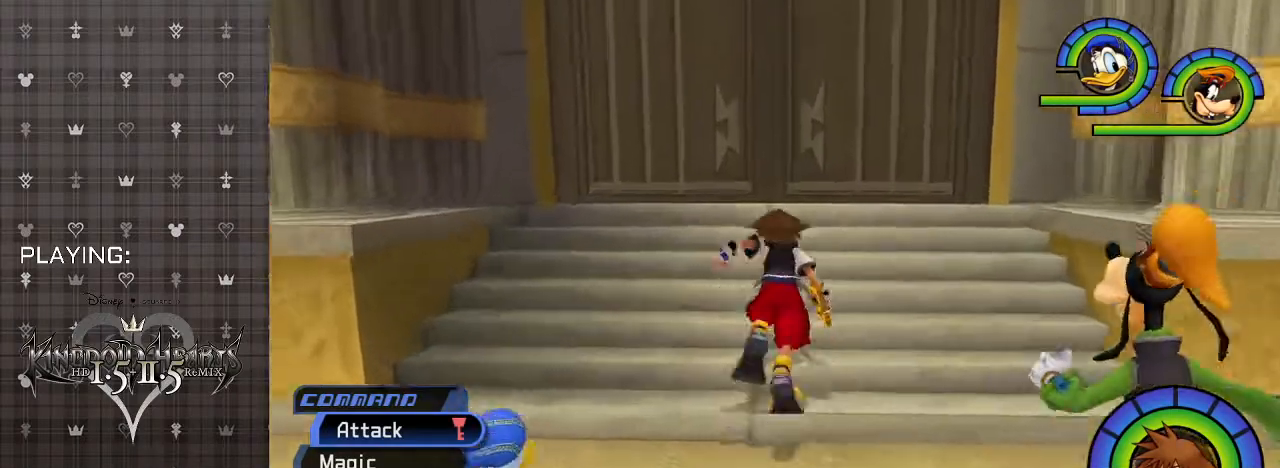
{"buttons": [], "left_stick": "up", "right_stick": "center", "events": []}
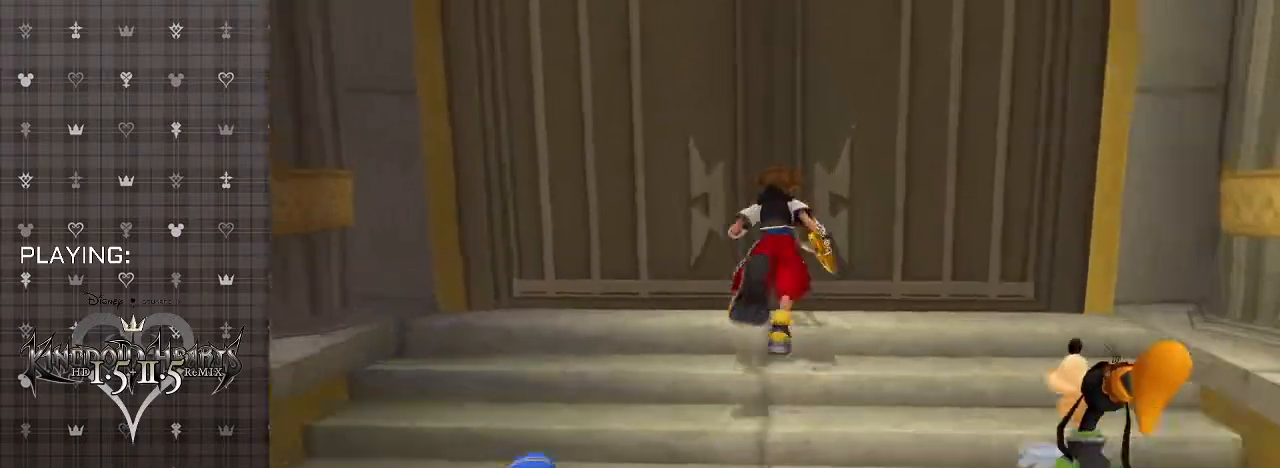
{"buttons": [], "left_stick": "center", "right_stick": "center", "events": [[300, "left_stick", "center"]]}
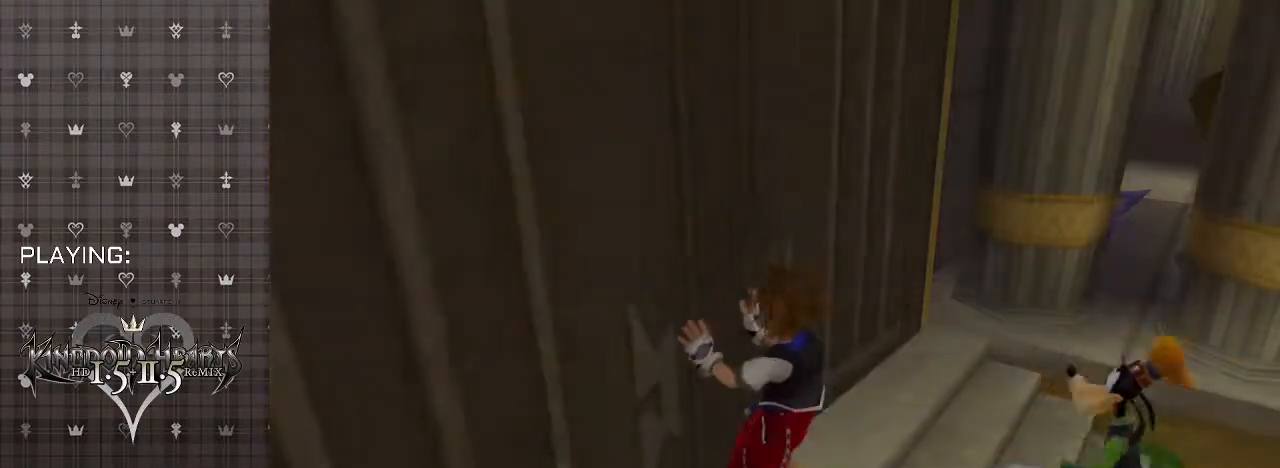
{"buttons": [], "left_stick": "center", "right_stick": "center", "events": []}
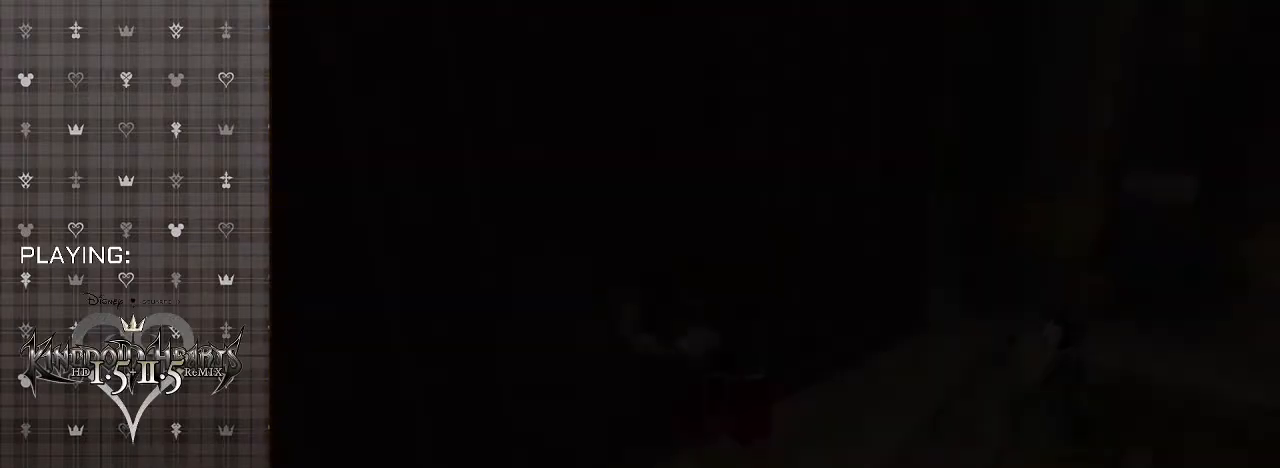
{"buttons": [], "left_stick": "center", "right_stick": "center", "events": []}
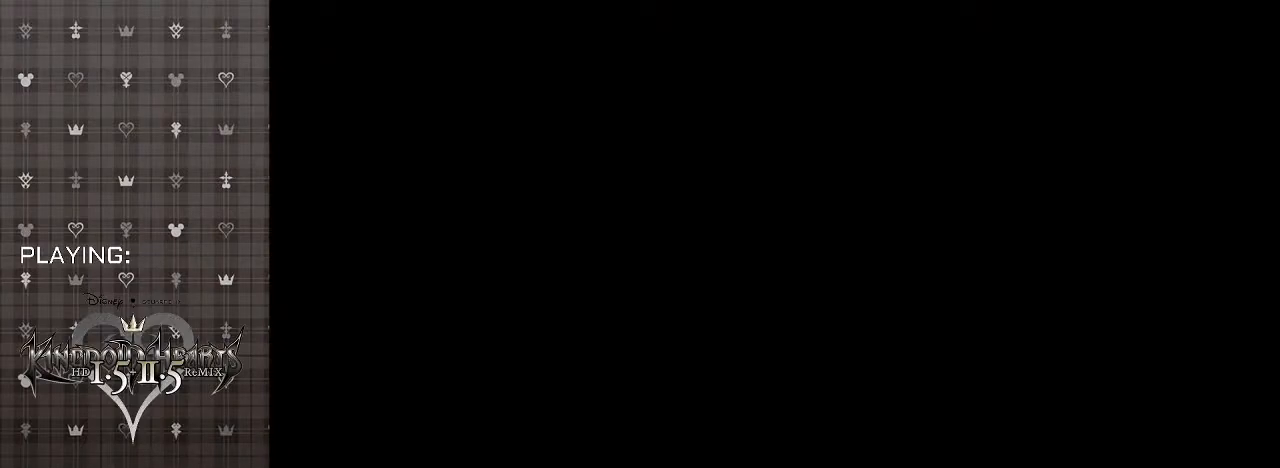
{"buttons": [], "left_stick": "center", "right_stick": "center", "events": []}
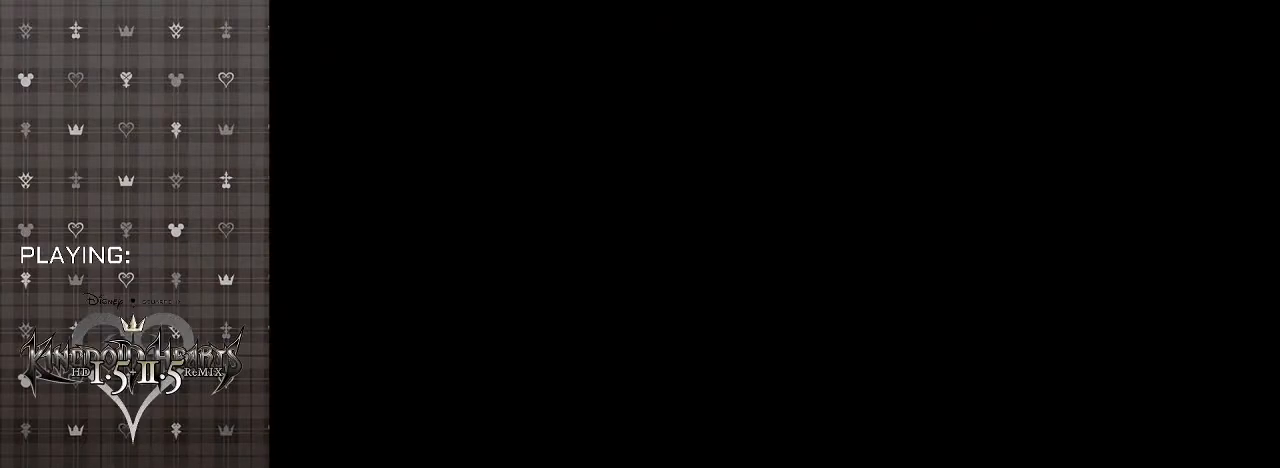
{"buttons": [], "left_stick": "center", "right_stick": "center", "events": []}
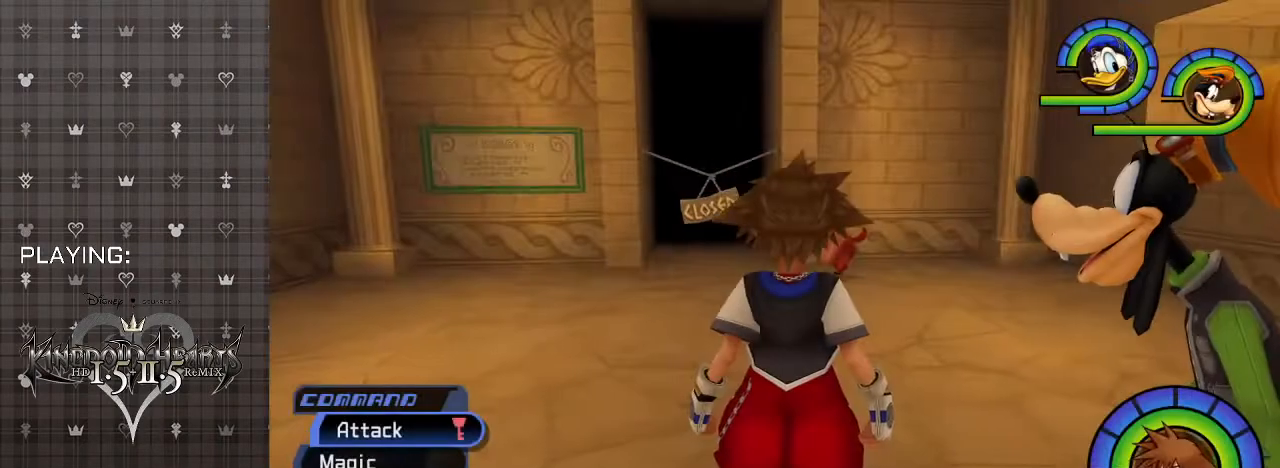
{"buttons": [], "left_stick": "up-left", "right_stick": "center", "events": [[200, "left_stick", "up-left"]]}
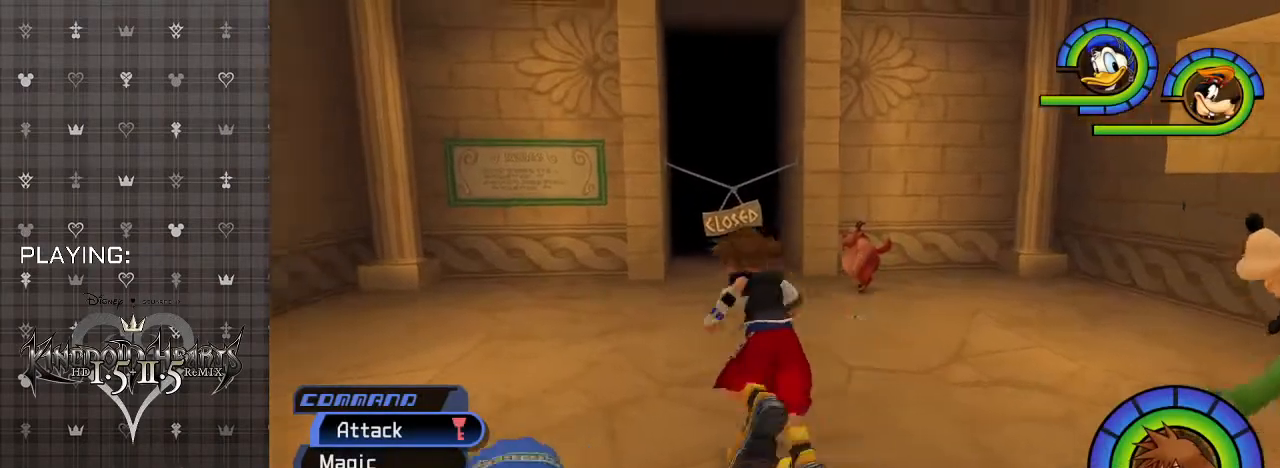
{"buttons": [], "left_stick": "up", "right_stick": "center", "events": [[100, "left_stick", "up"]]}
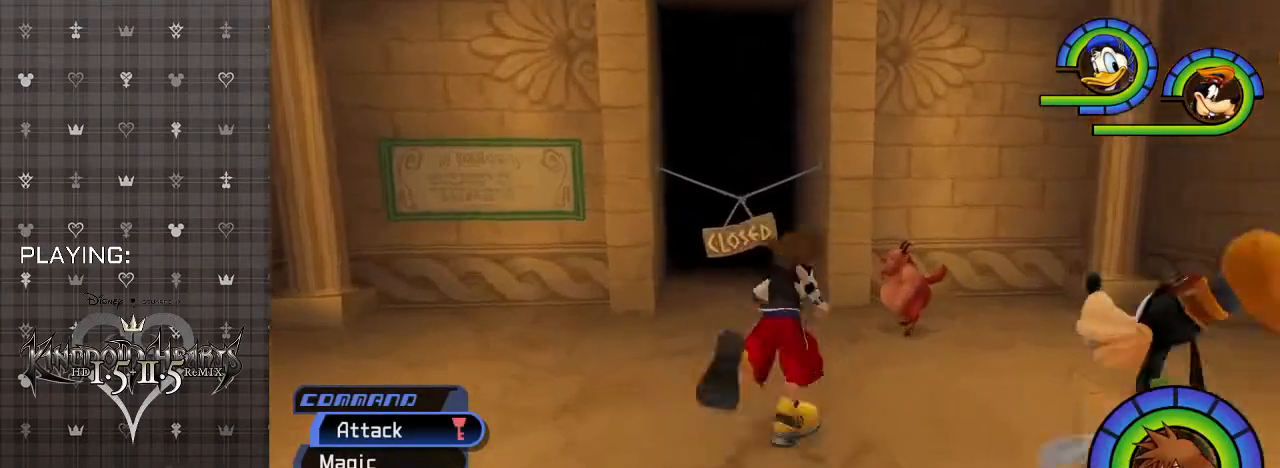
{"buttons": [], "left_stick": "center", "right_stick": "center", "events": [[400, "left_stick", "center"]]}